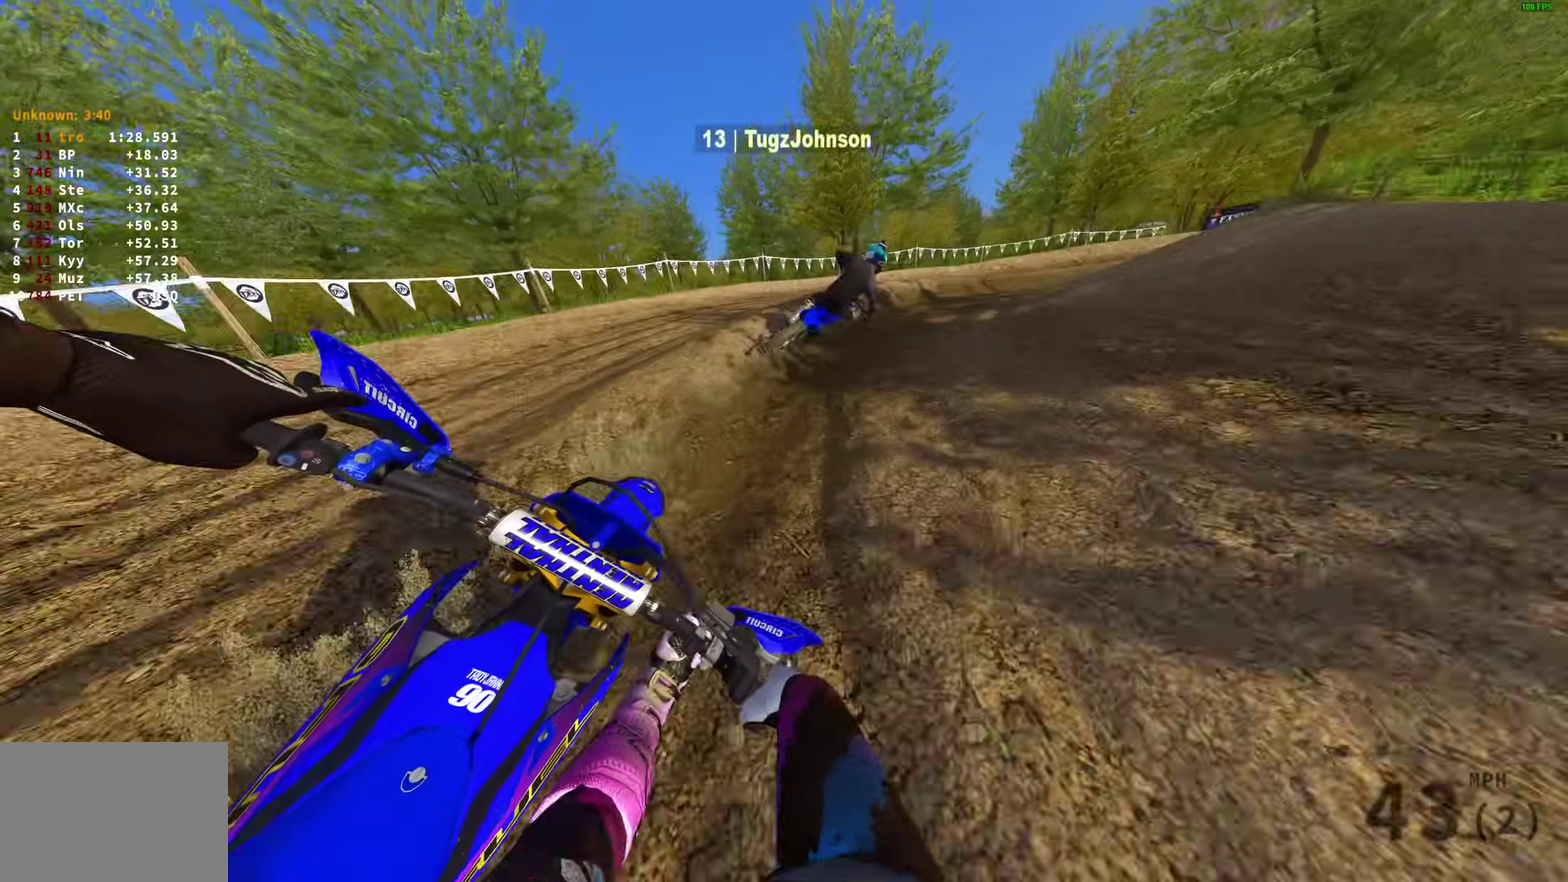
Gameplay with a controller (PlayStation layout); each line is a JSON object with the inputs held at the frame after it (dt_ms = milliseconds from this image to that frame). "events" lists button and stick changes between this image and that frame as [ms after this image, input, new state], when the widget could be followed in between.
{"dt_ms": 600, "buttons": ["R2"], "left_stick": "up-right", "right_stick": "down", "events": [[300, "L2", "up"], [400, "R2", "down"]]}
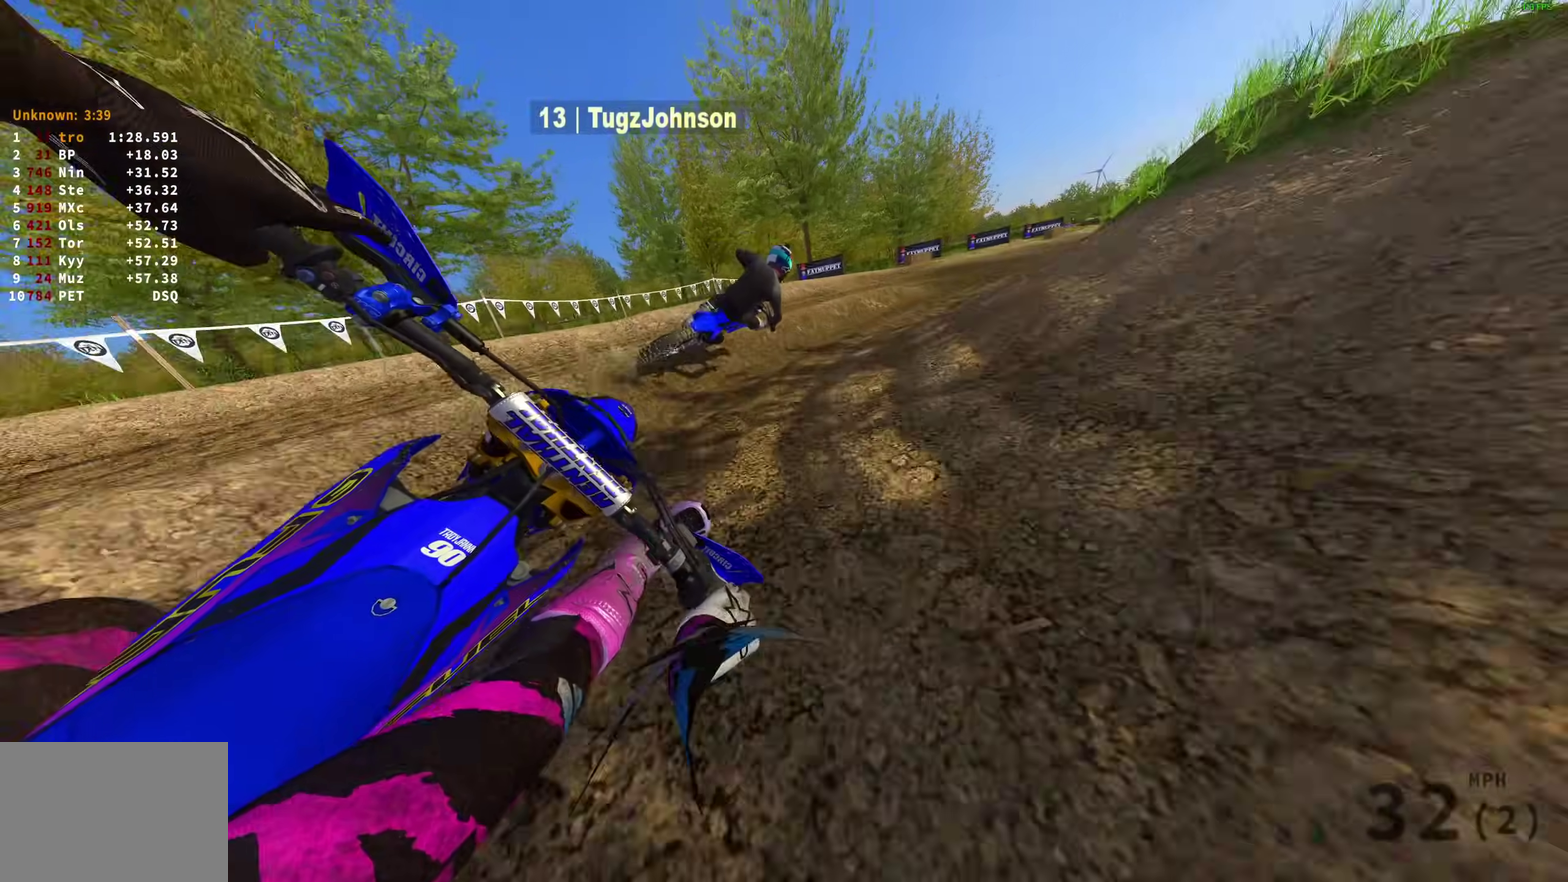
{"dt_ms": 400, "buttons": ["R2"], "left_stick": "right", "right_stick": "down-left", "events": [[33, "left_stick", "right"], [150, "right_stick", "down-left"]]}
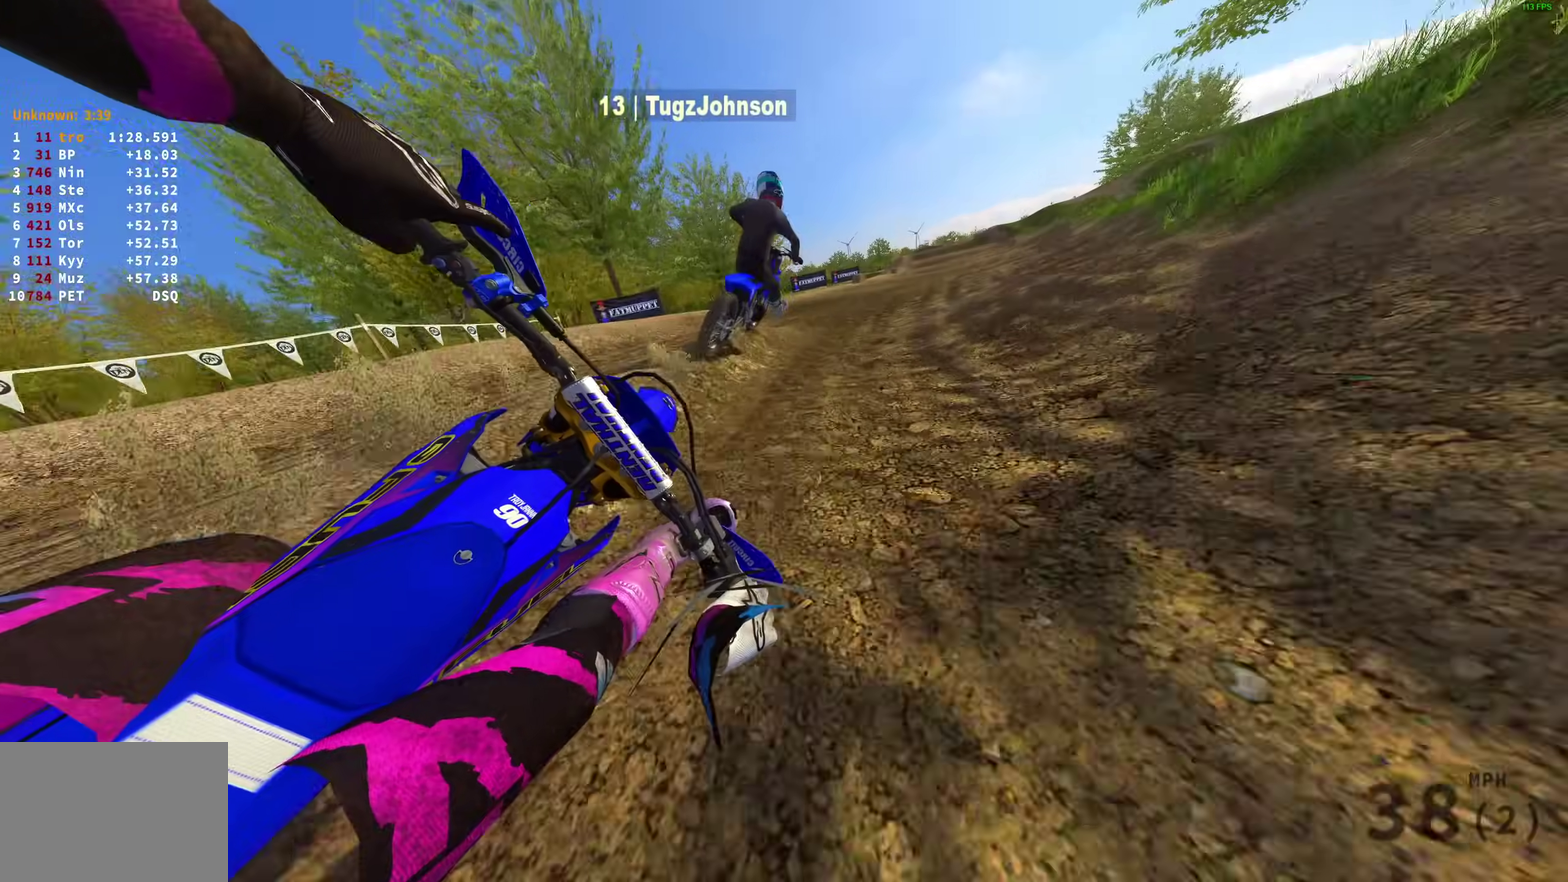
{"dt_ms": 500, "buttons": ["R2"], "left_stick": "center", "right_stick": "center", "events": [[150, "left_stick", "center"], [183, "right_stick", "center"], [300, "left_stick", "up-left"], [383, "left_stick", "center"]]}
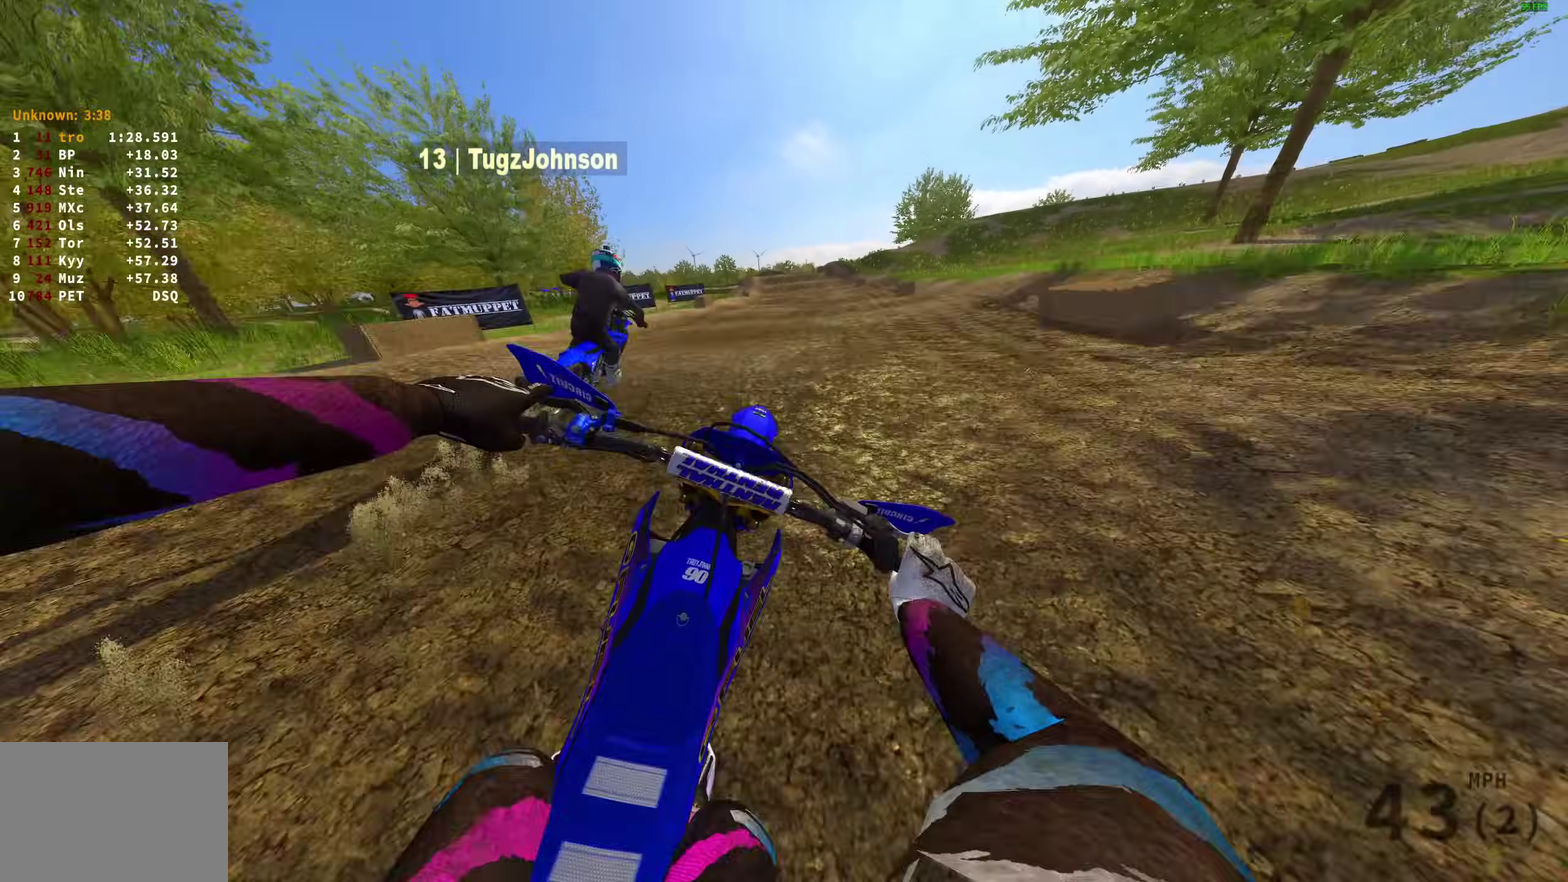
{"dt_ms": 500, "buttons": ["R2"], "left_stick": "center", "right_stick": "up-left"}
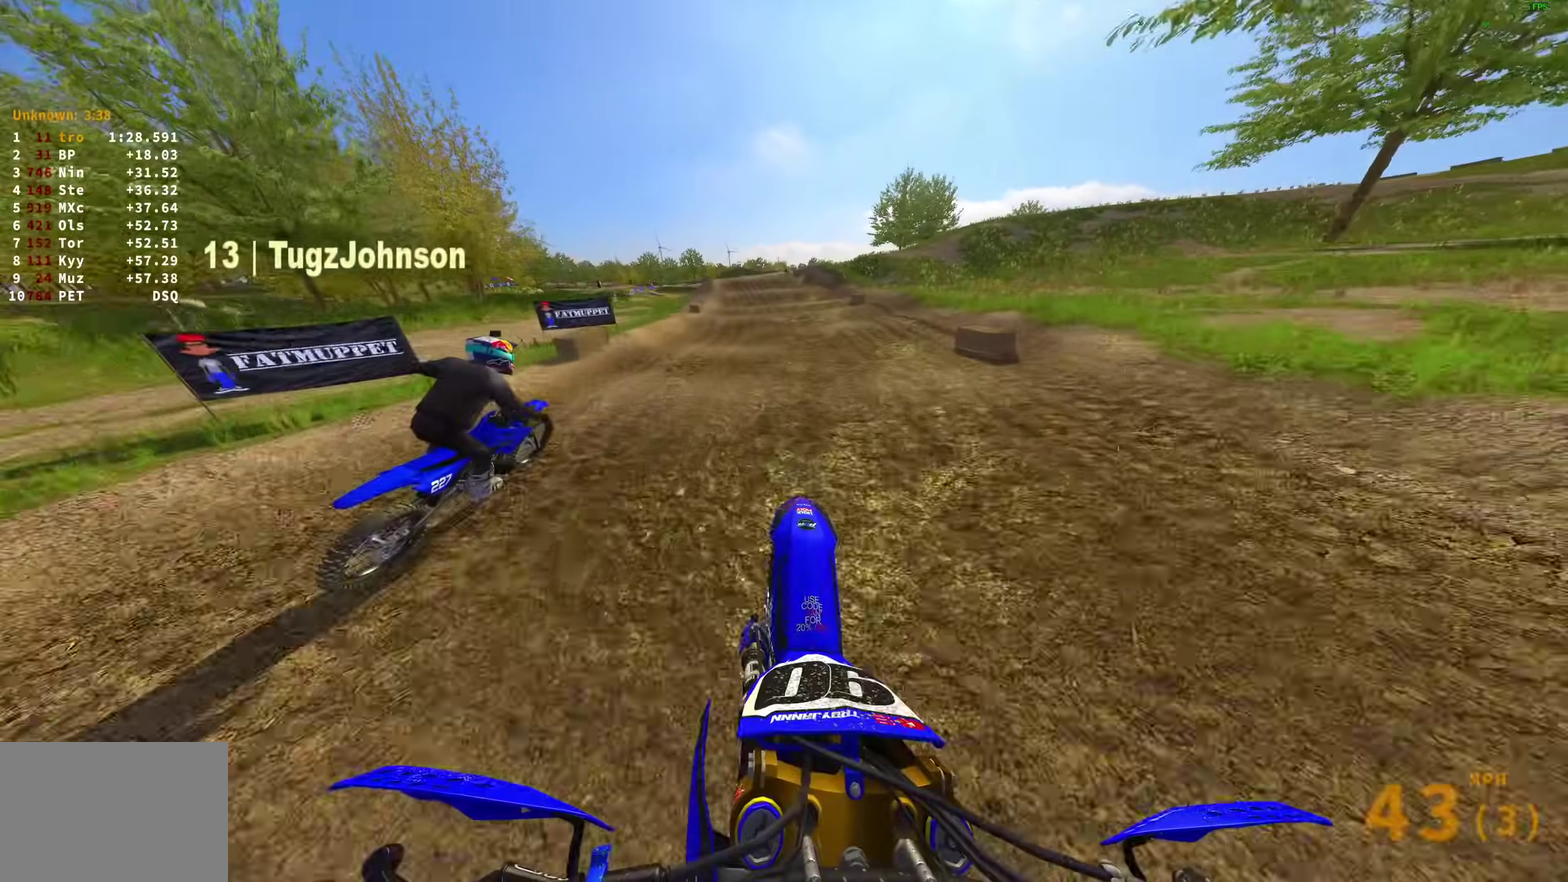
{"dt_ms": 500, "buttons": ["R2"], "left_stick": "left", "right_stick": "left"}
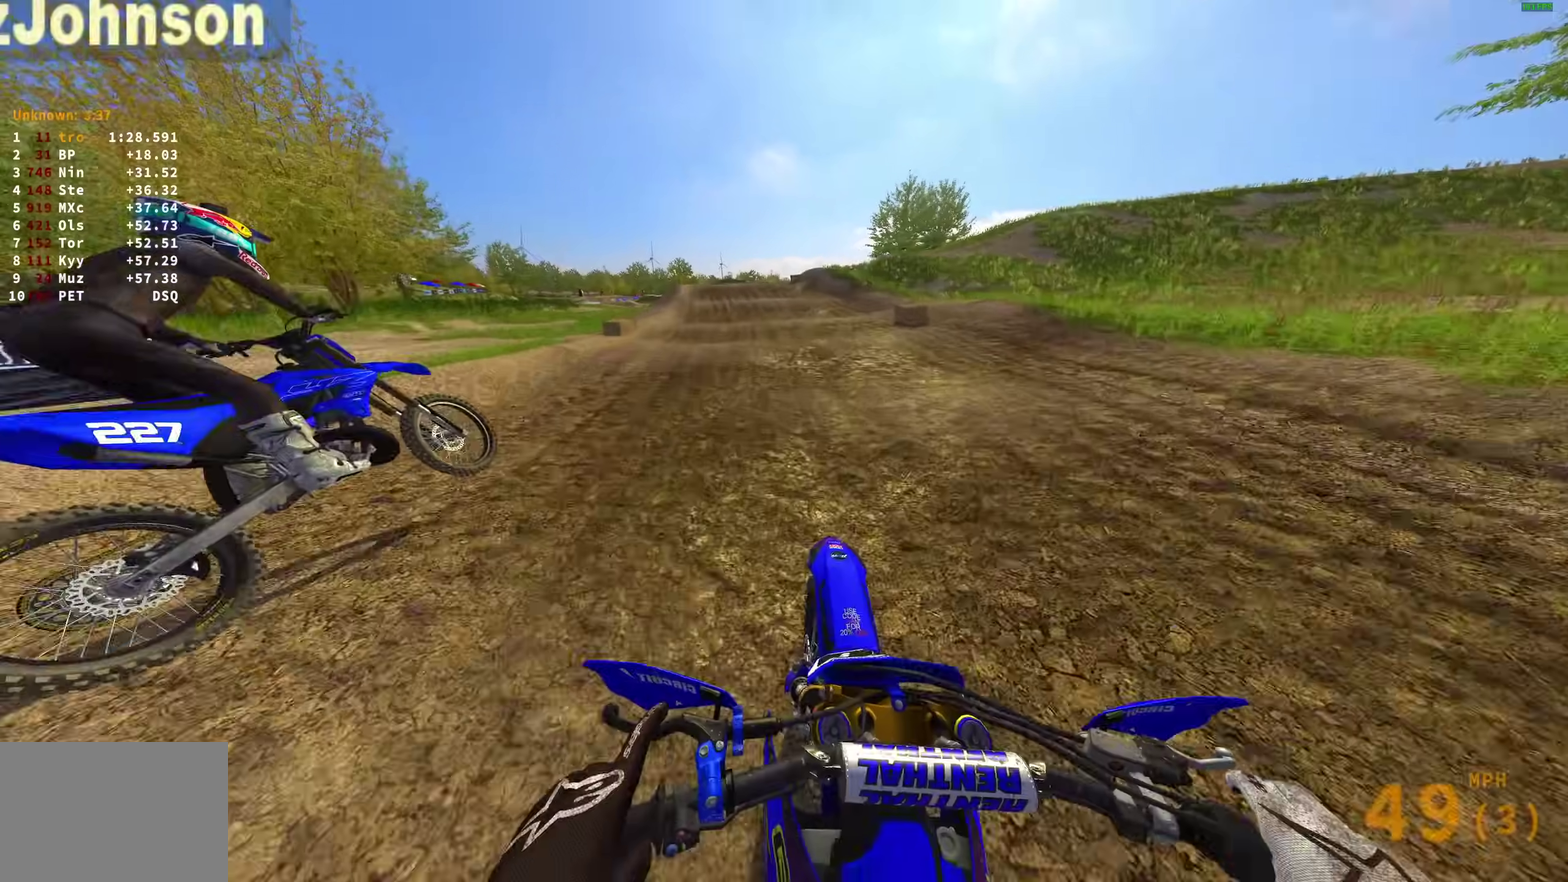
{"dt_ms": 500, "buttons": ["R2"], "left_stick": "up-left", "right_stick": "center"}
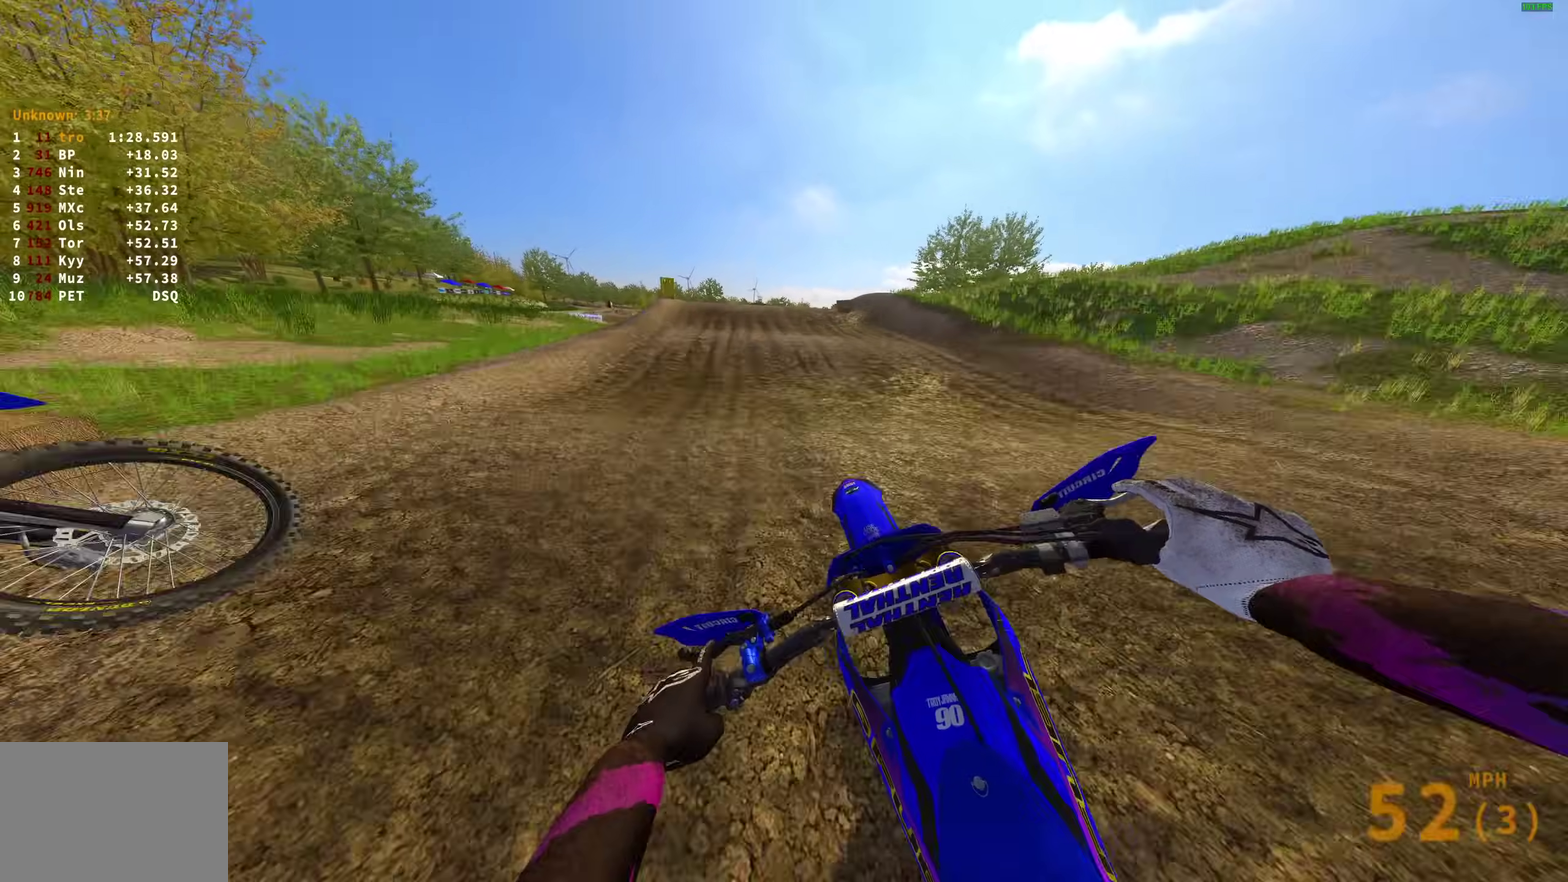
{"dt_ms": 400, "buttons": ["R2"], "left_stick": "up-left", "right_stick": "down-right", "events": [[333, "right_stick", "down-right"]]}
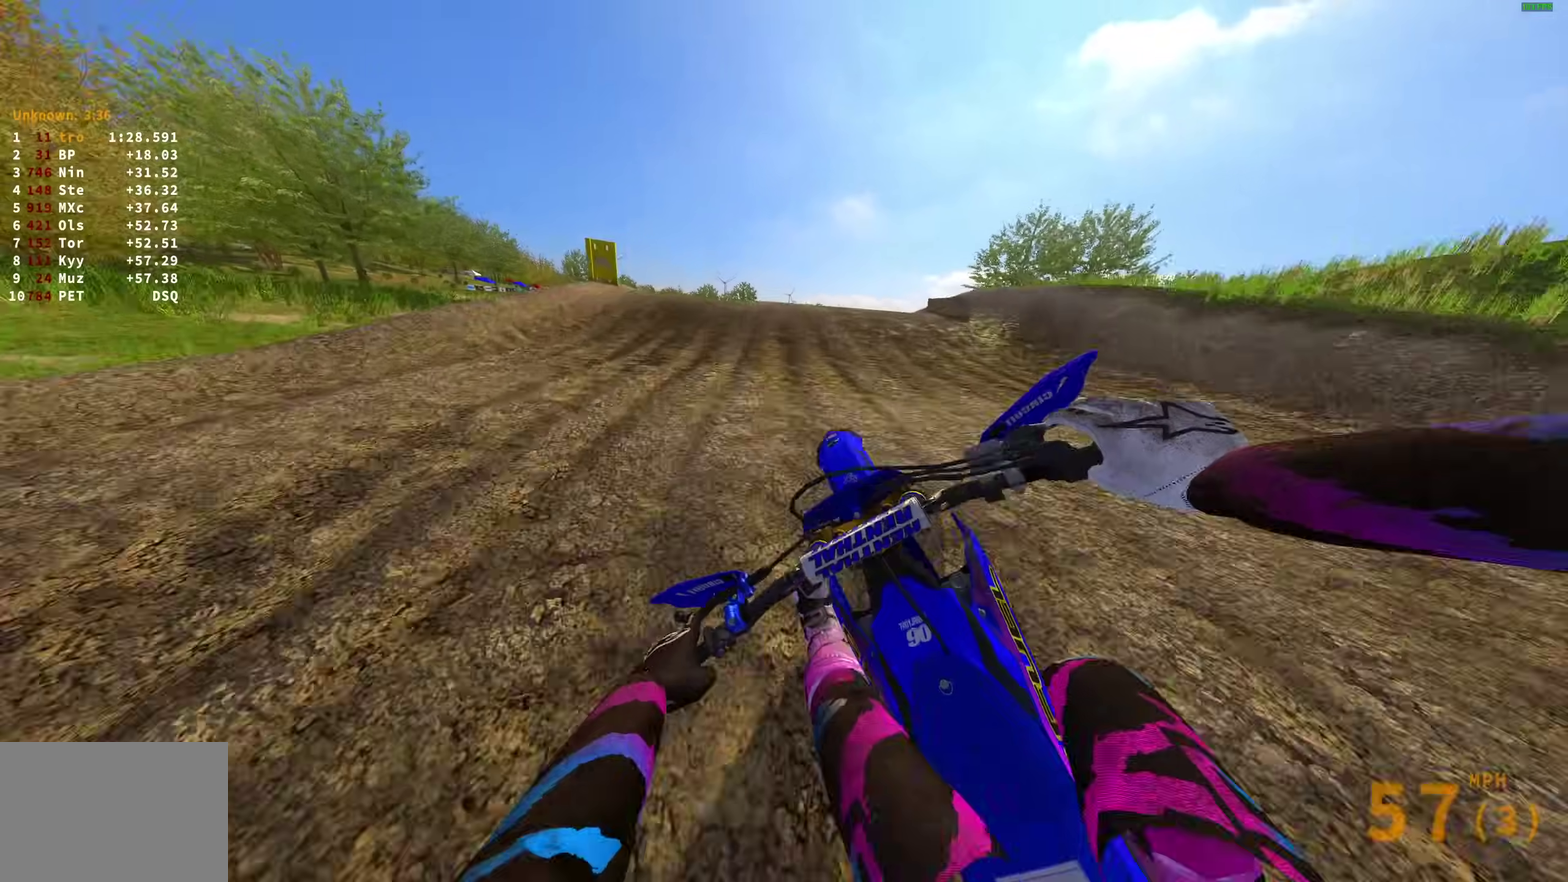
{"dt_ms": 600, "buttons": ["R2"], "left_stick": "up-left", "right_stick": "center", "events": [[83, "right_stick", "right"], [167, "right_stick", "up-right"], [283, "right_stick", "center"], [400, "CROSS", "down"], [483, "CROSS", "up"]]}
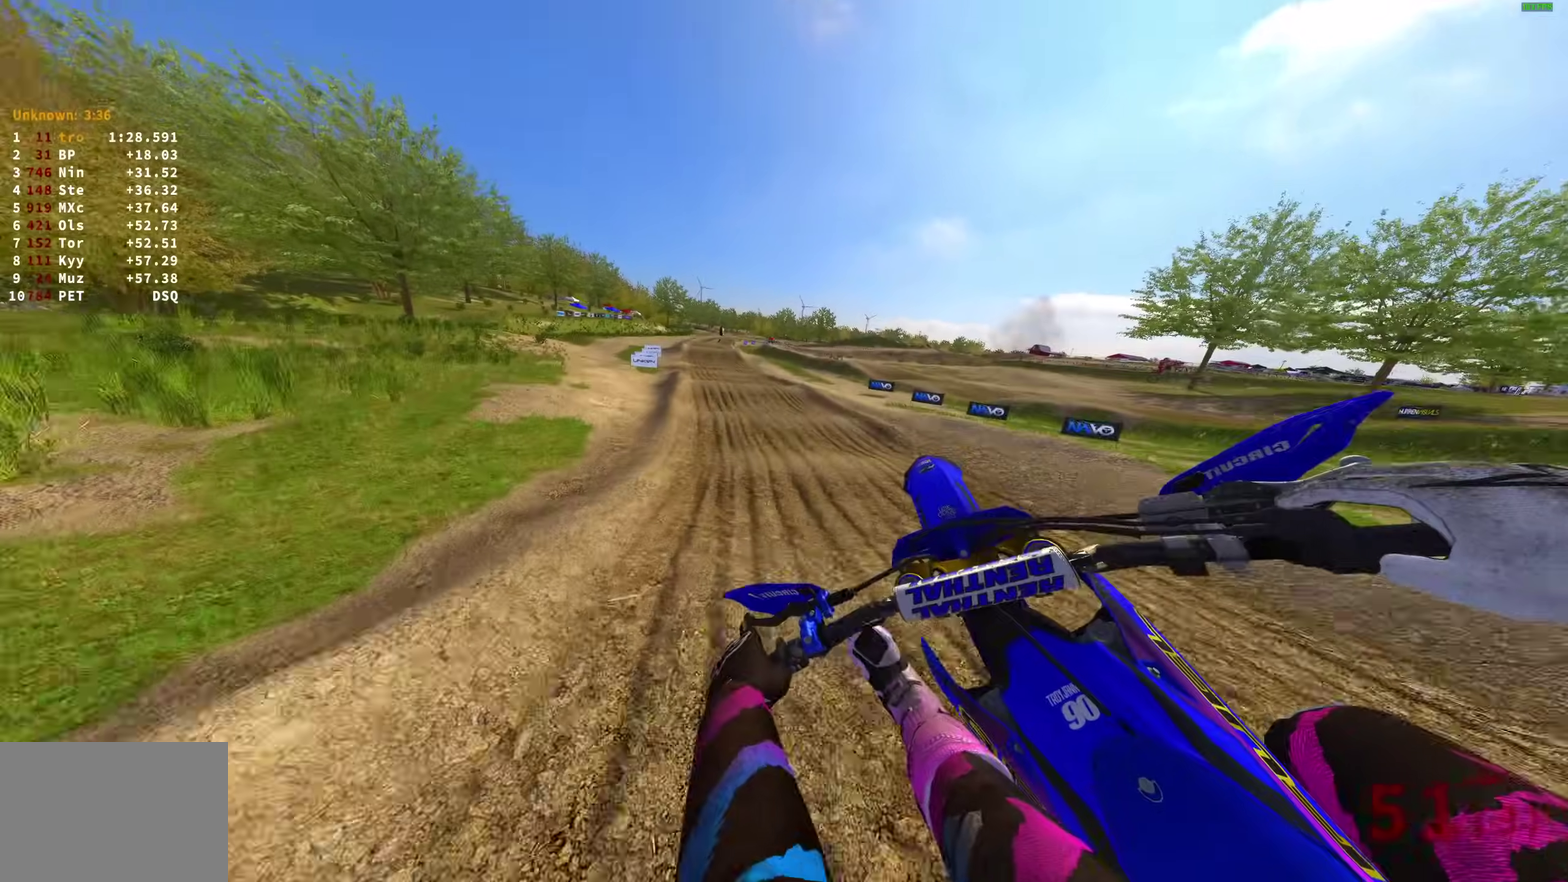
{"dt_ms": 400, "buttons": ["R2"], "left_stick": "up-left", "right_stick": "right", "events": [[383, "right_stick", "right"]]}
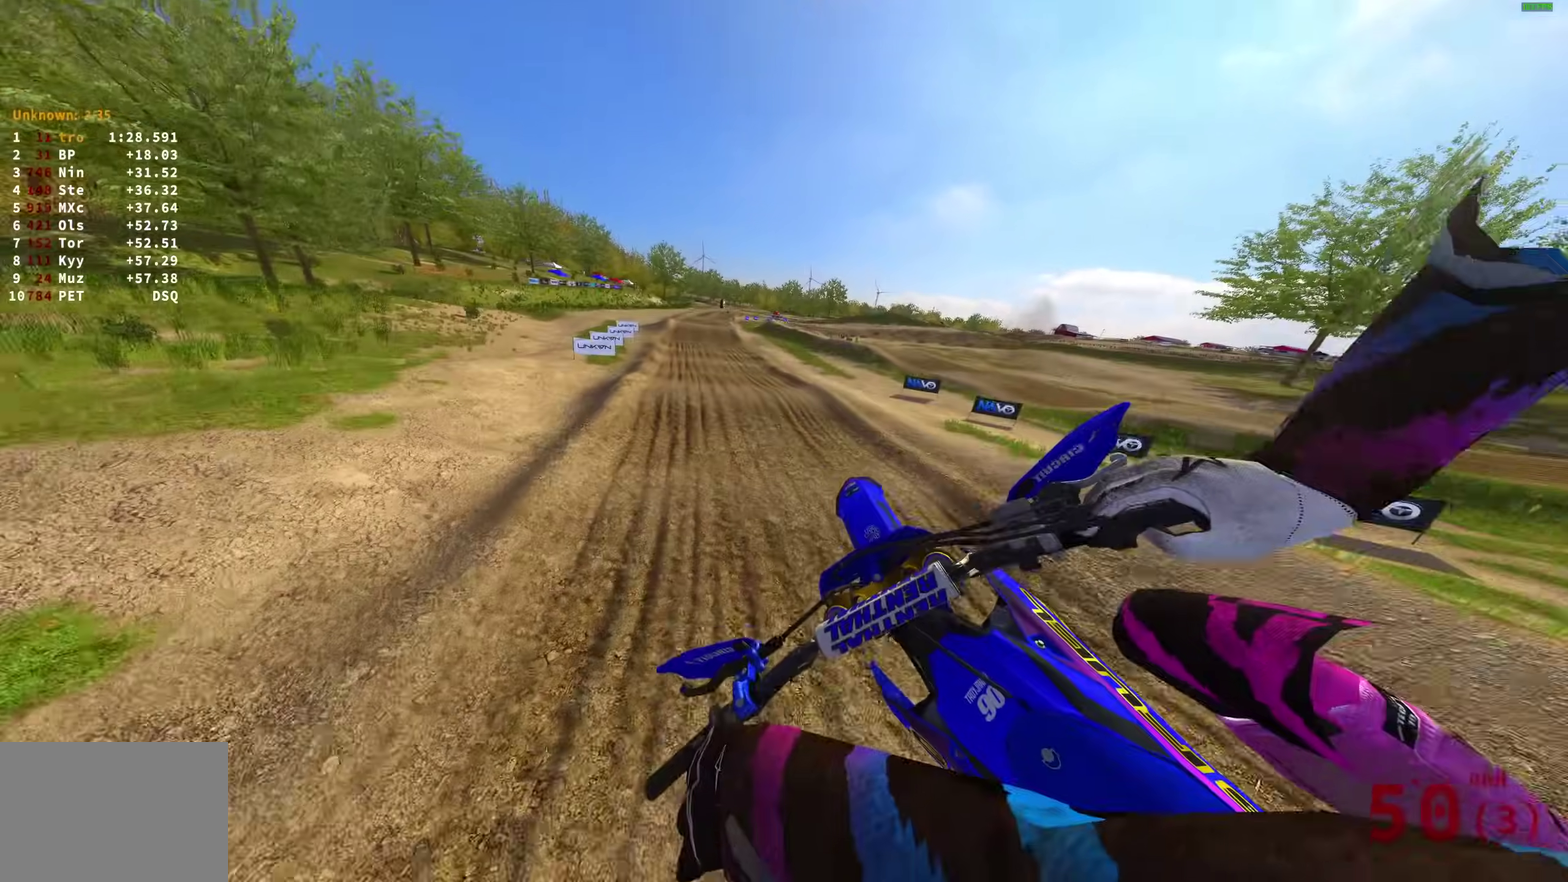
{"dt_ms": 600, "buttons": ["R2"], "left_stick": "up-left", "right_stick": "center", "events": [[67, "left_stick", "center"], [83, "right_stick", "center"], [167, "CROSS", "down"], [233, "CROSS", "up"], [333, "left_stick", "left"], [417, "left_stick", "up-left"], [417, "right_stick", "down-right"], [600, "right_stick", "center"]]}
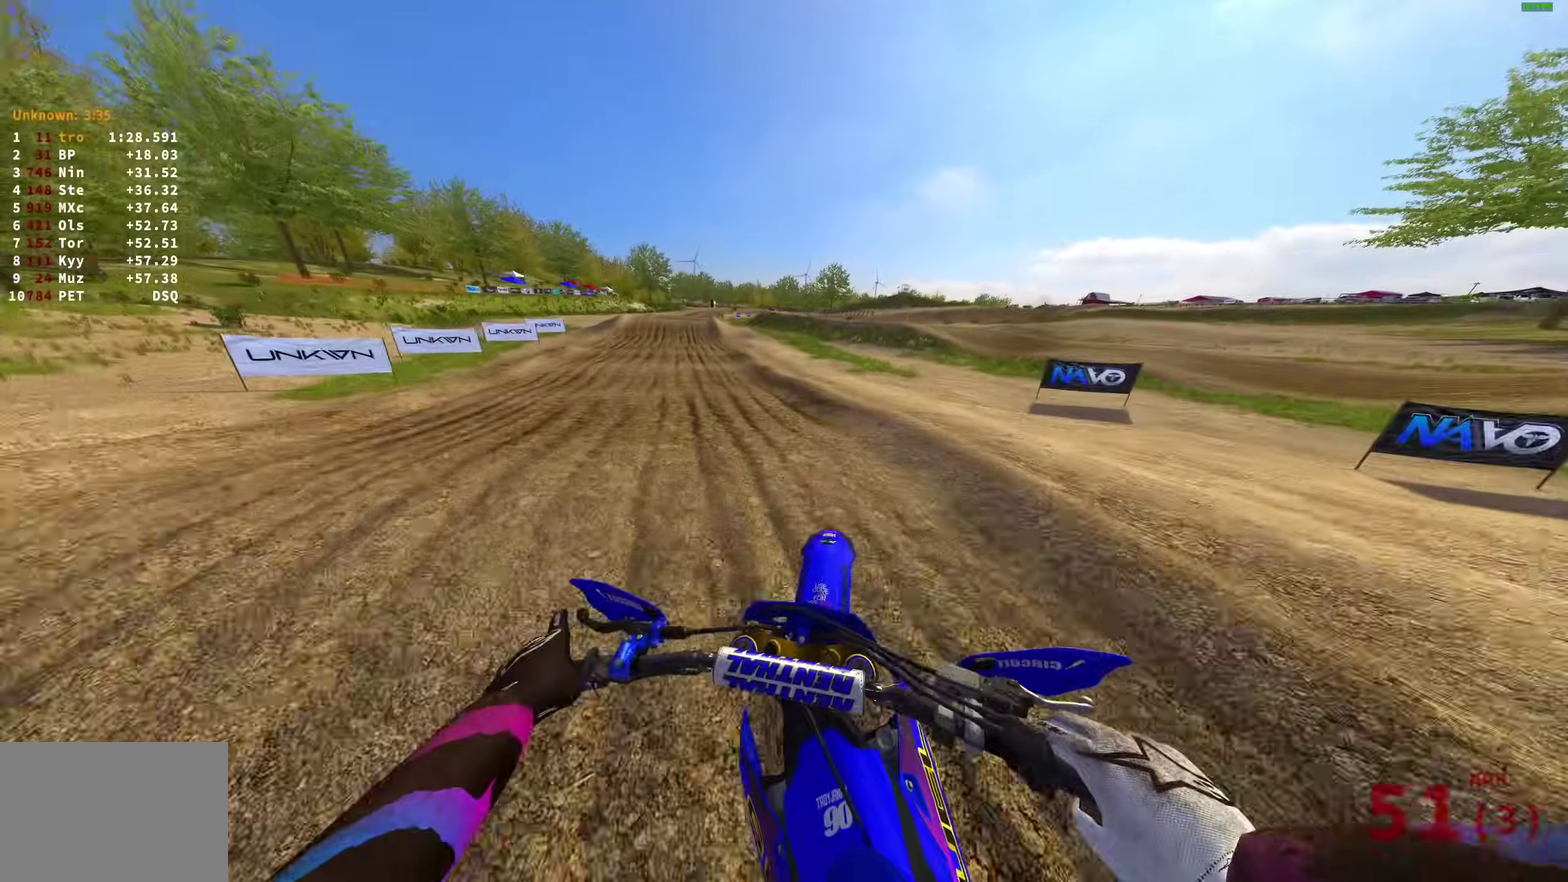
{"dt_ms": 300, "buttons": ["R2"], "left_stick": "up-left", "right_stick": "center", "events": [[50, "CROSS", "down"], [117, "CROSS", "up"], [217, "CROSS", "down"], [300, "CROSS", "up"]]}
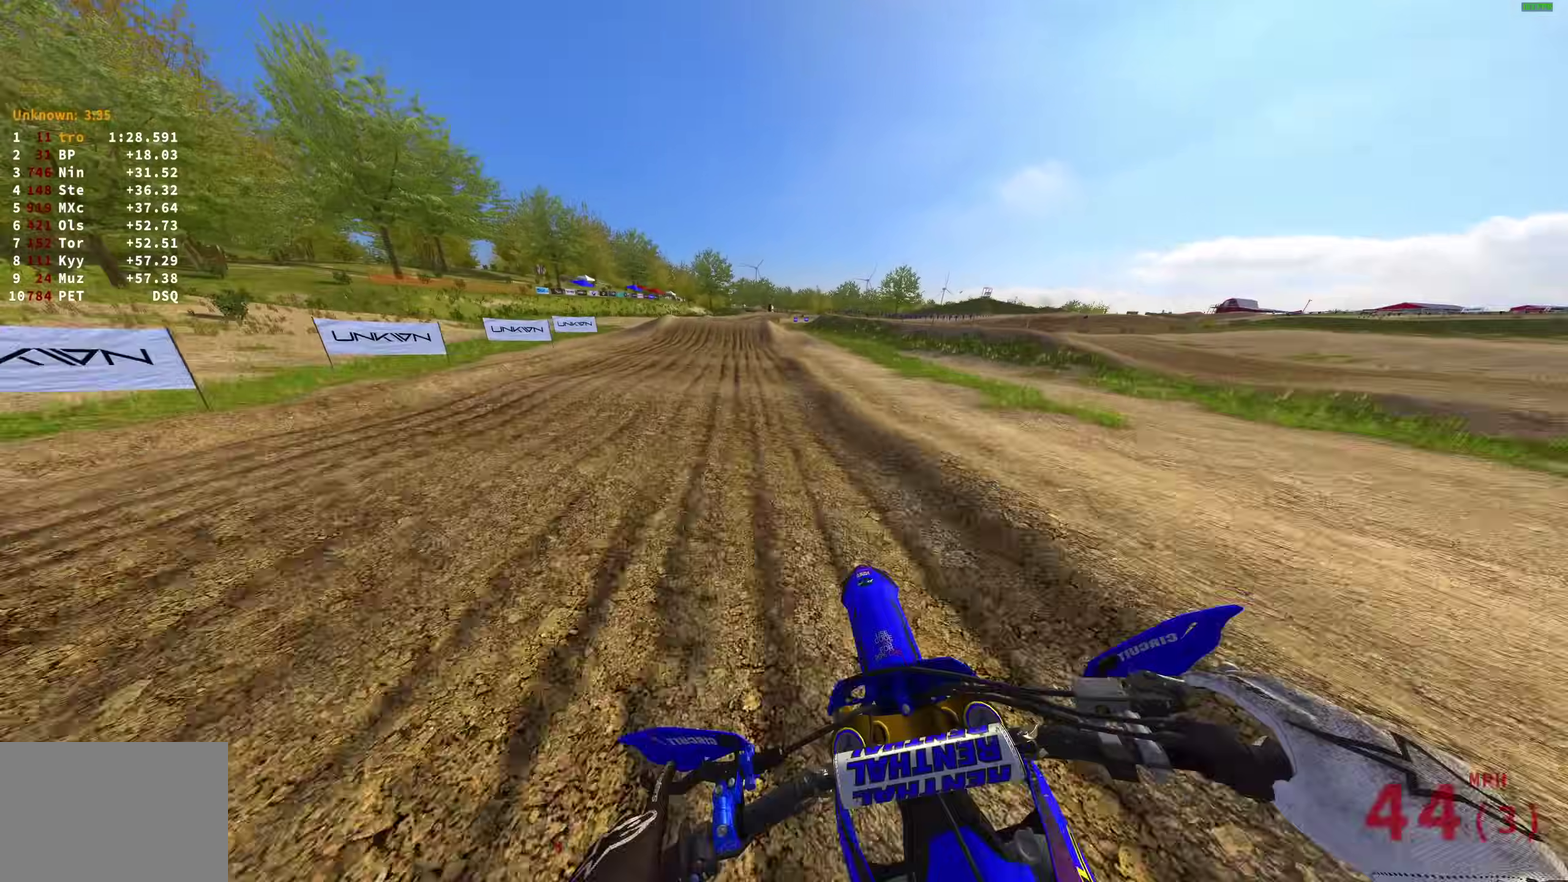
{"dt_ms": 700, "buttons": ["R2"], "left_stick": "up-left", "right_stick": "right", "events": [[183, "right_stick", "up-right"], [567, "right_stick", "right"]]}